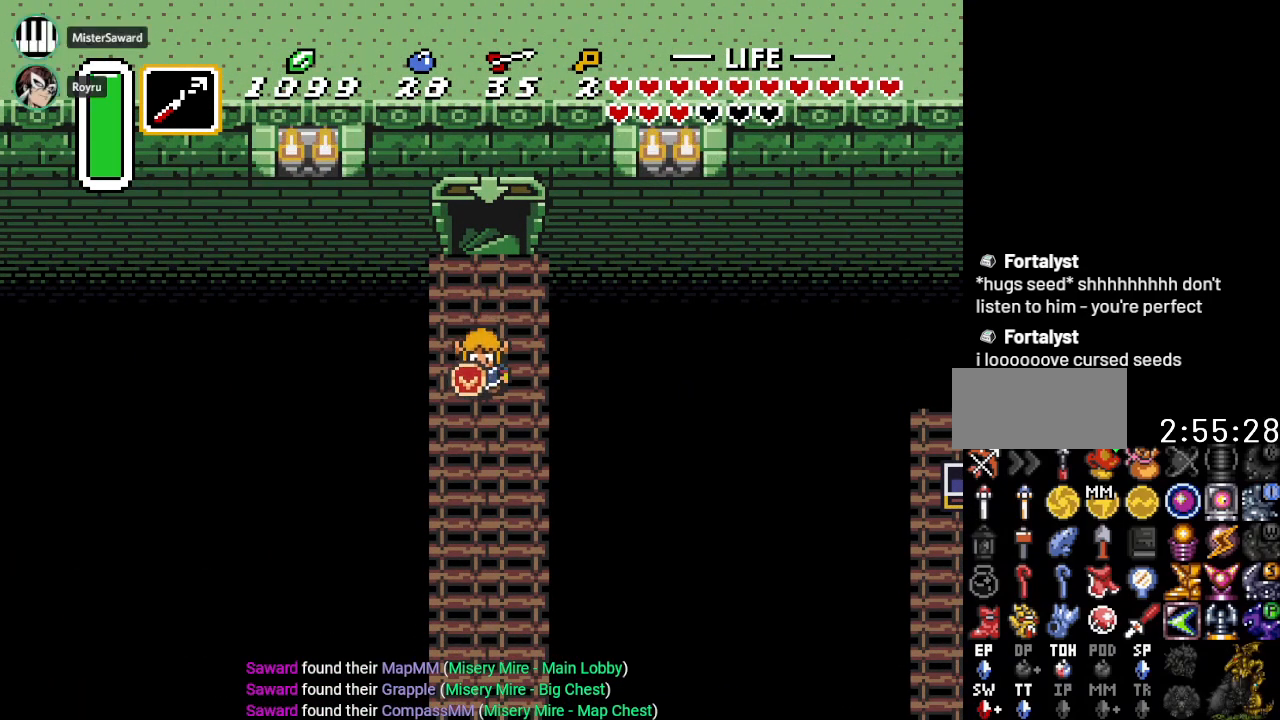
Gameplay with a controller (Nintendo layout); each line is a JSON object with the inputs held at the frame after it. "events" lists button and stick changes between this image and that frame as [ms after this image, input, new state], when the widget could be followed in between. Not read: L3 R3.
{"buttons": [], "events": [[267, "DPAD_UP", "down"], [384, "DPAD_UP", "up"]]}
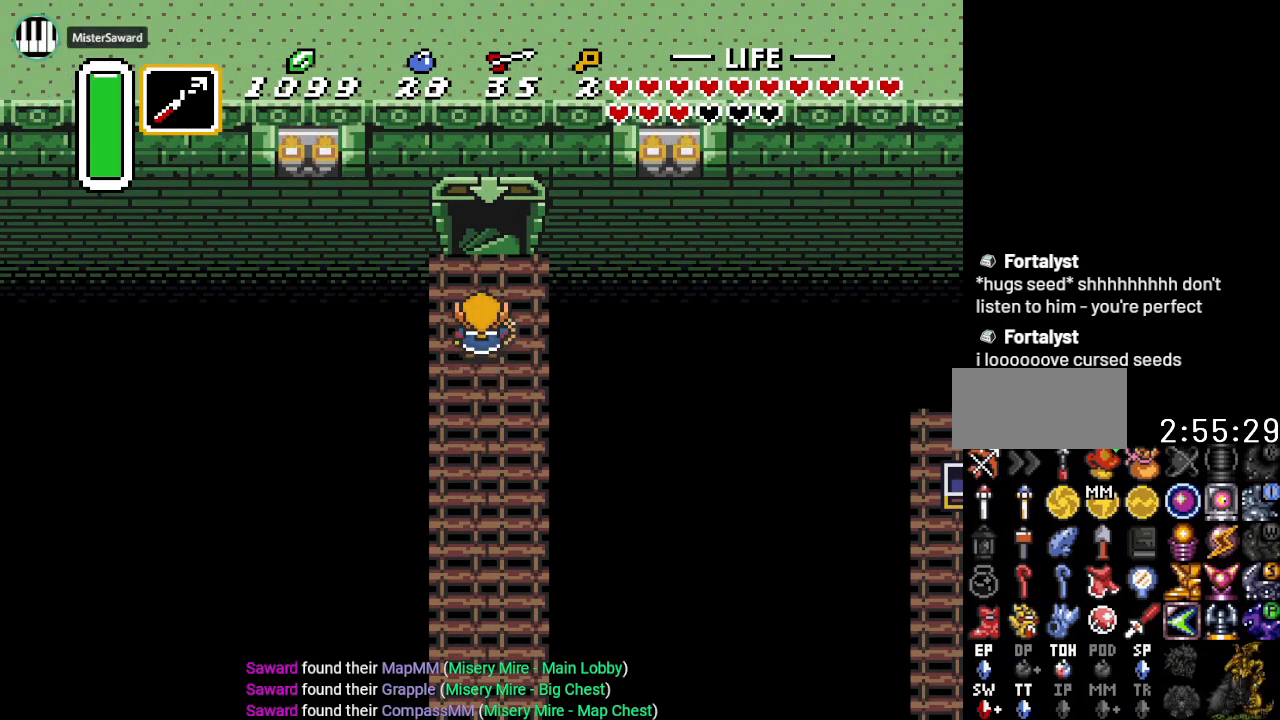
{"buttons": [], "events": []}
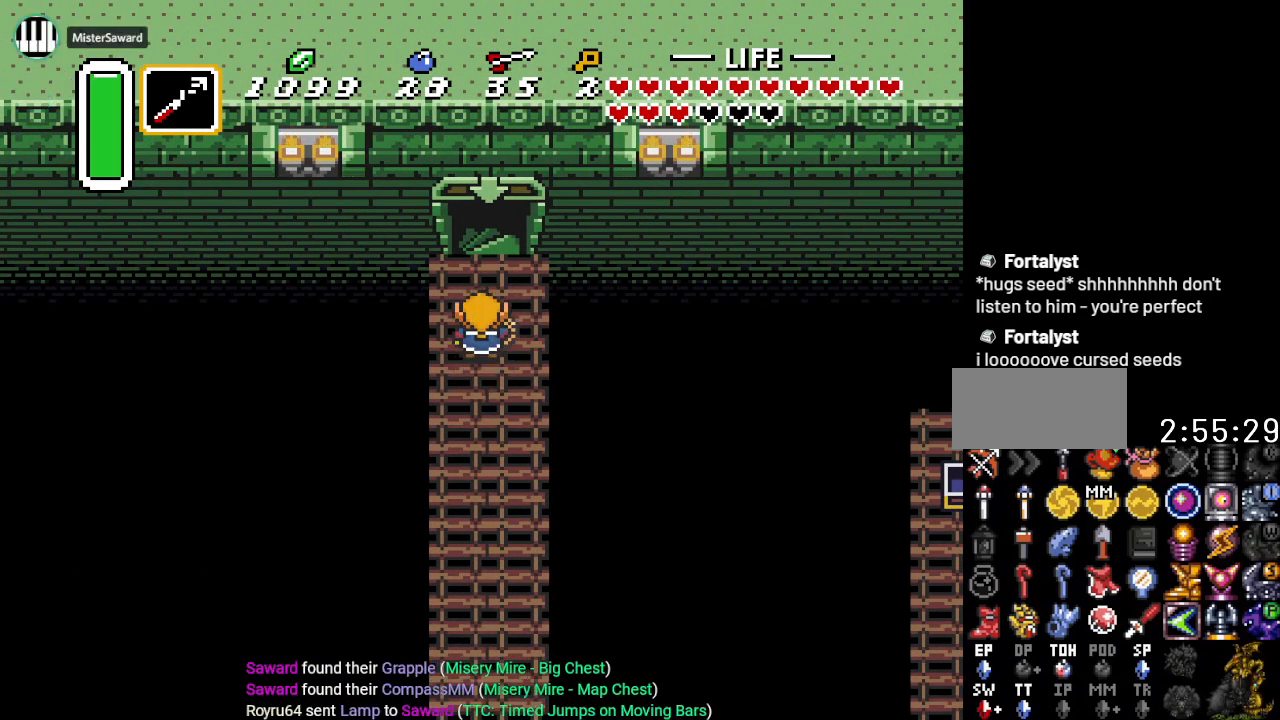
{"buttons": [], "events": []}
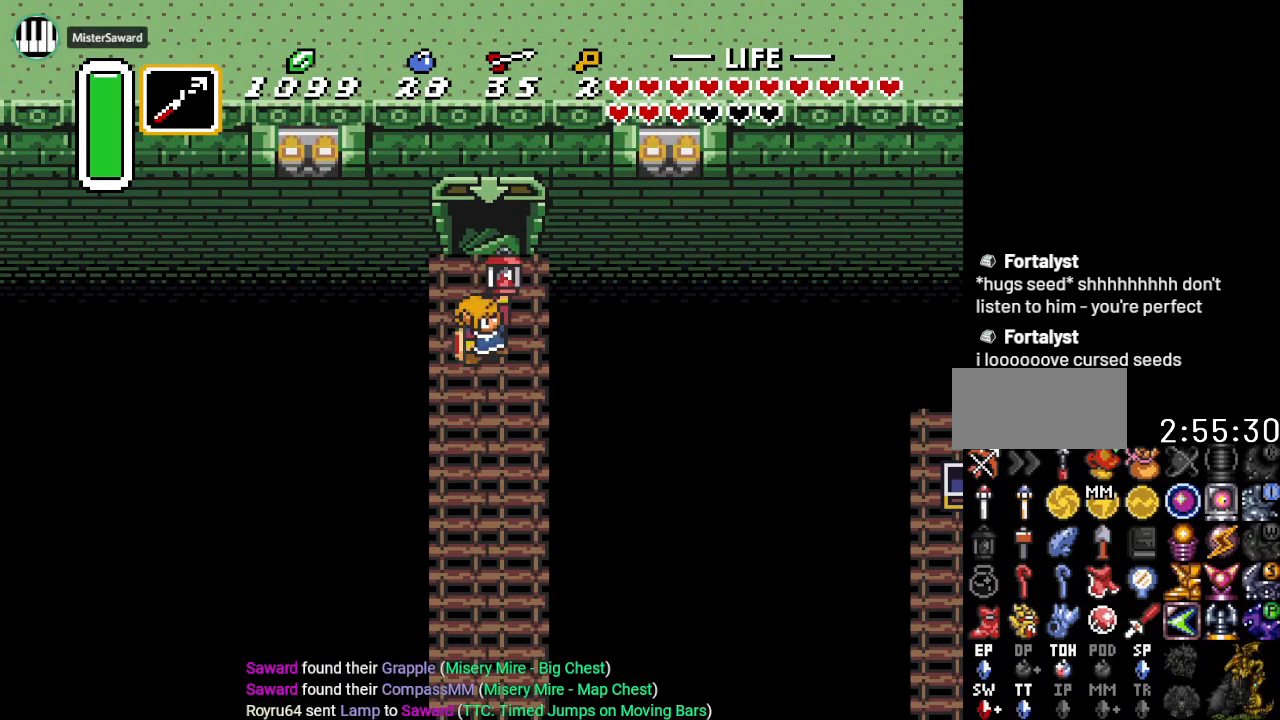
{"buttons": [], "events": []}
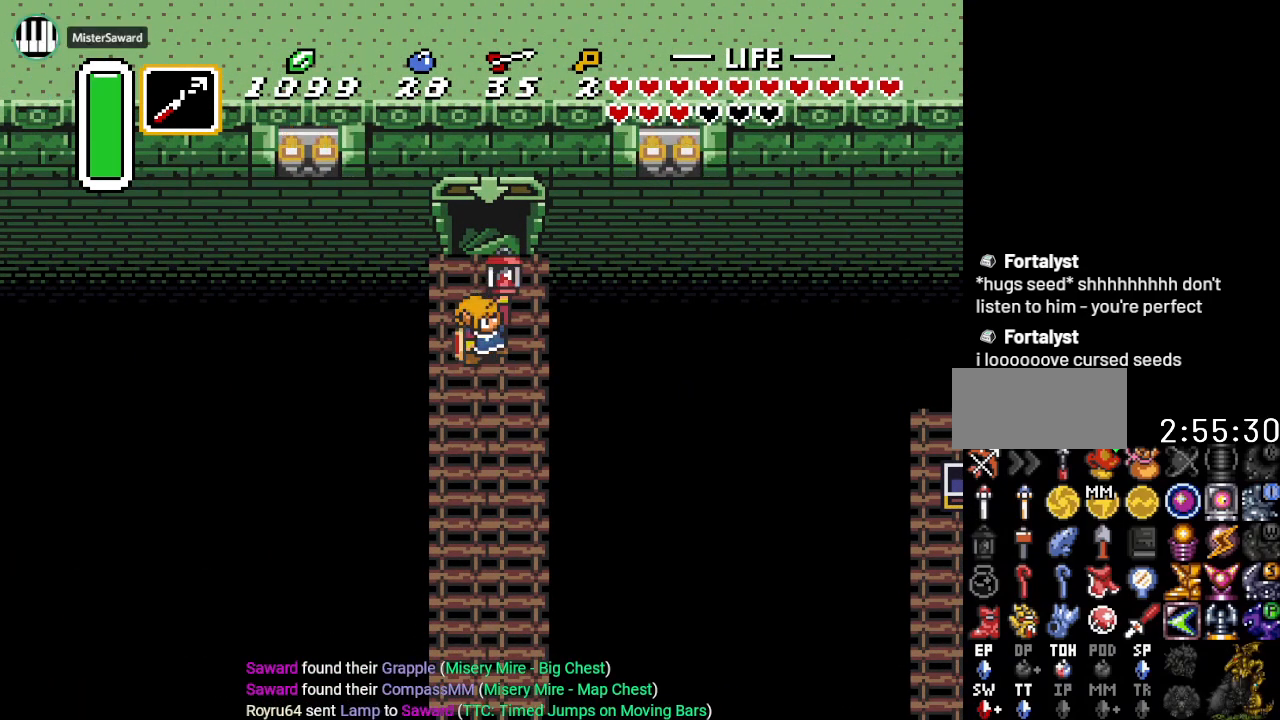
{"buttons": [], "events": []}
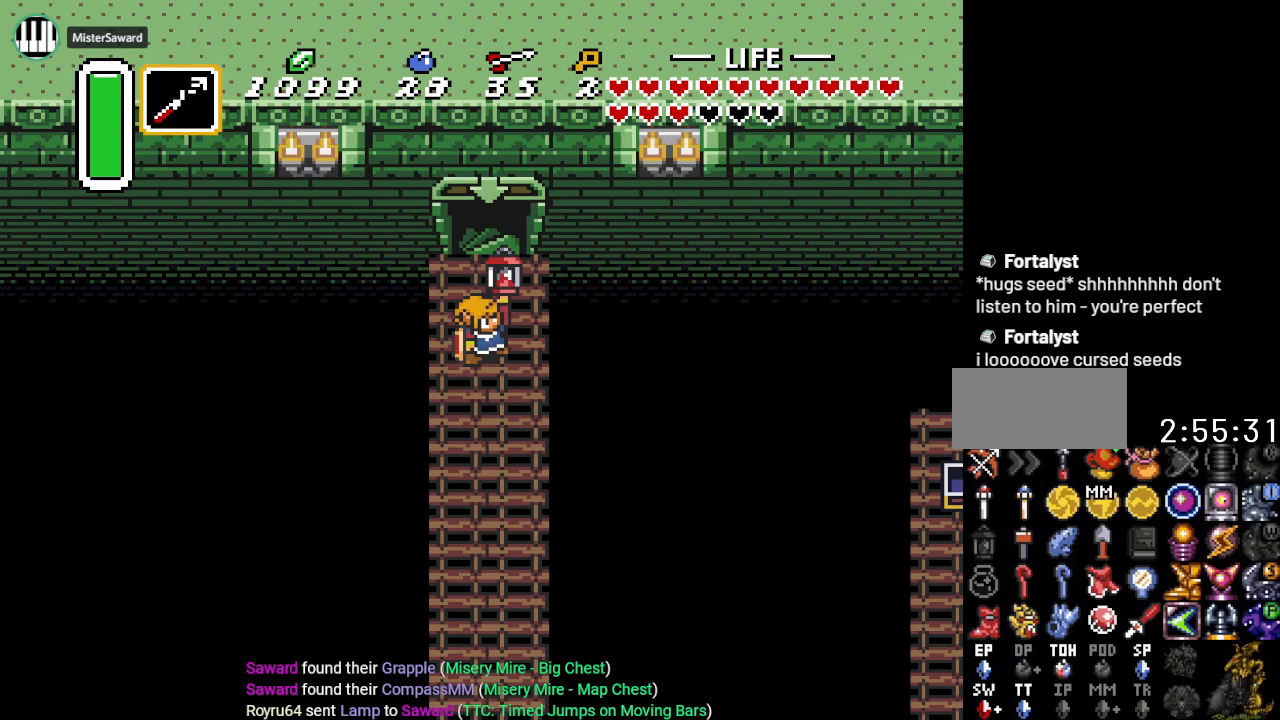
{"buttons": [], "events": []}
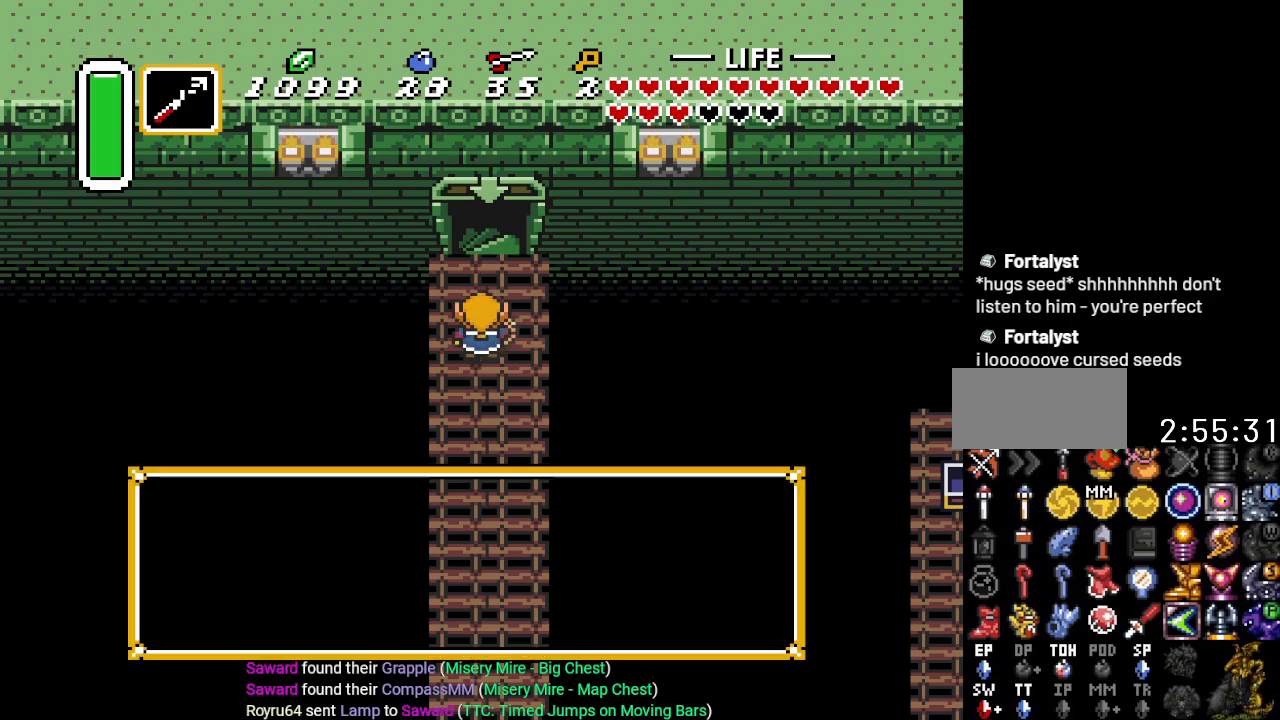
{"buttons": [], "events": []}
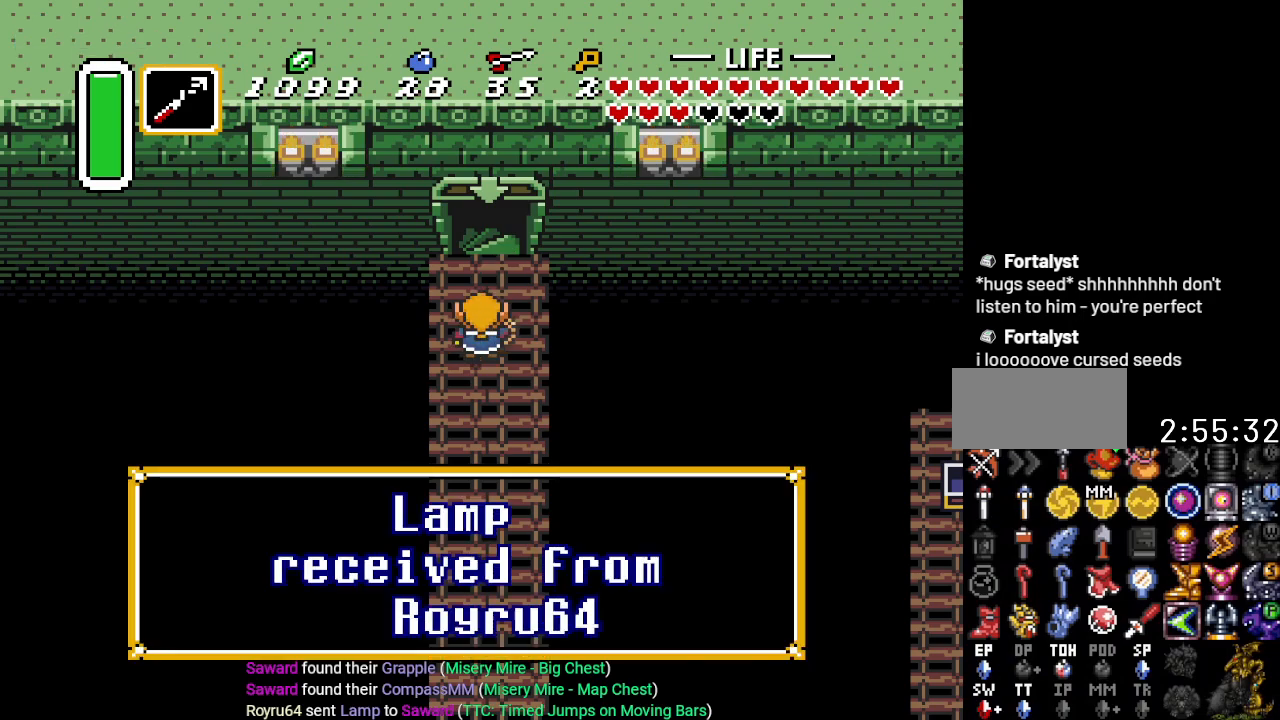
{"buttons": [], "events": []}
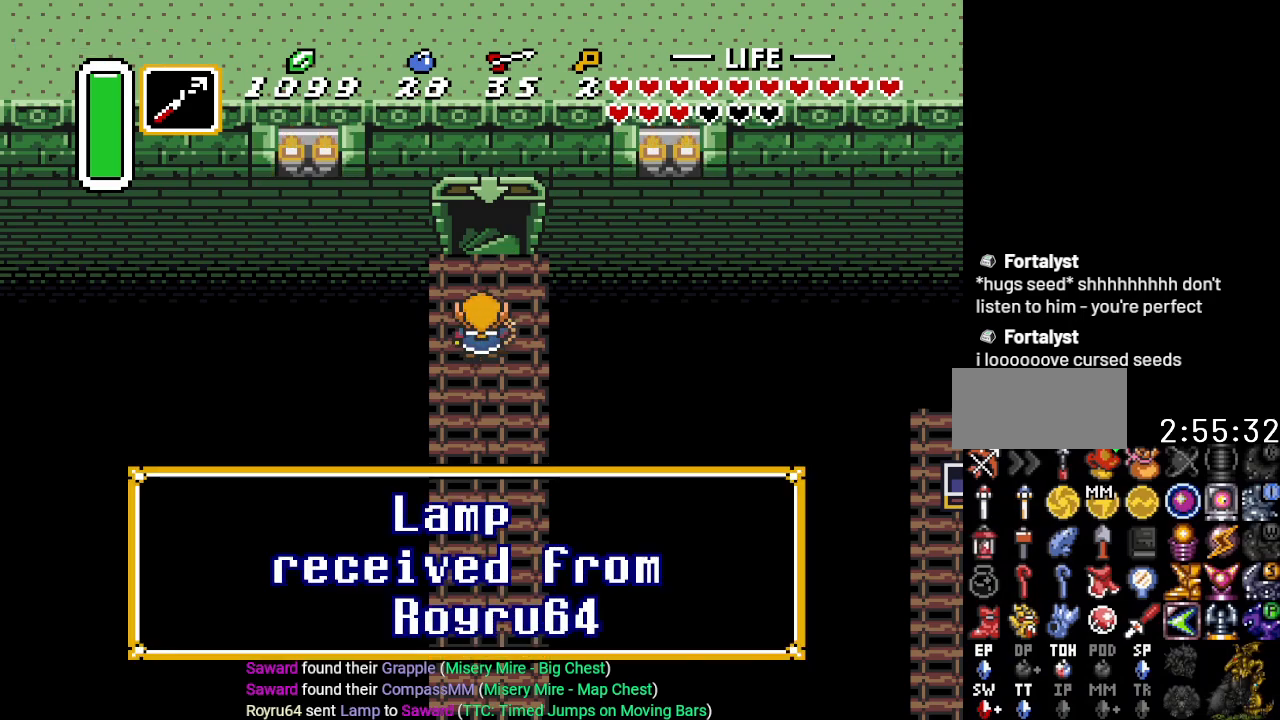
{"buttons": ["DPAD_UP"], "events": [[17, "DPAD_UP", "down"]]}
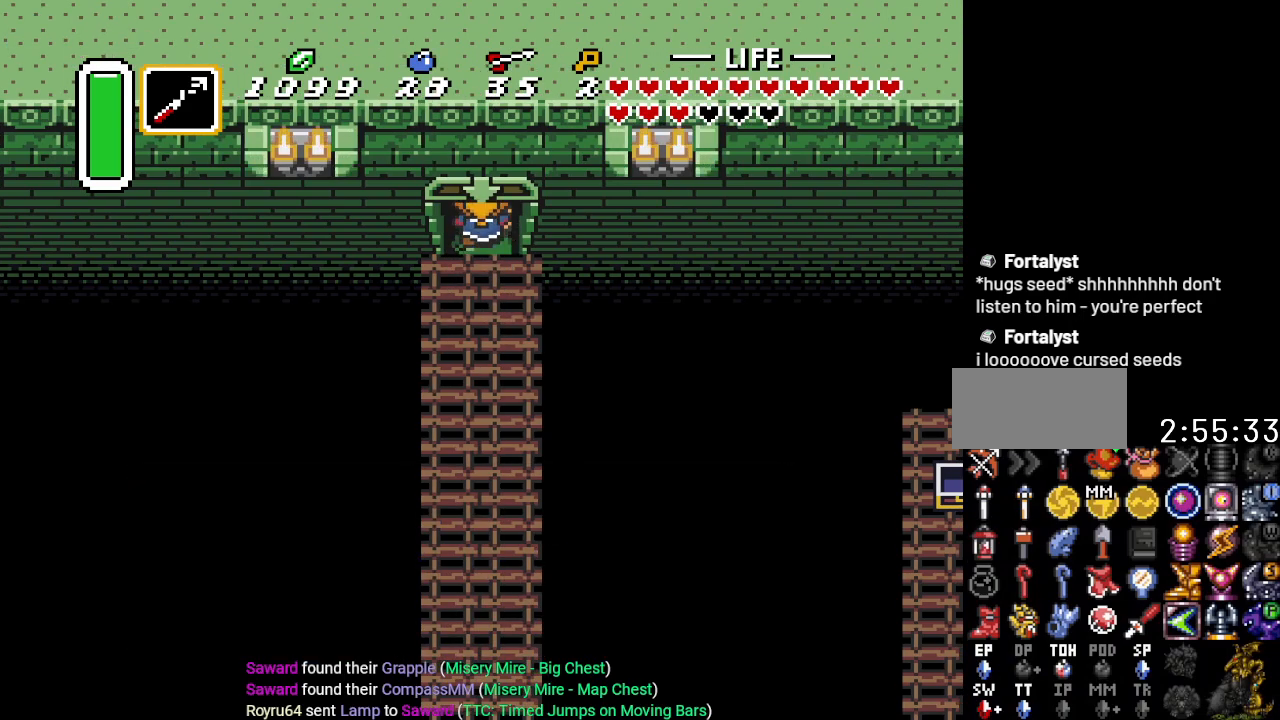
{"buttons": ["DPAD_UP"], "events": []}
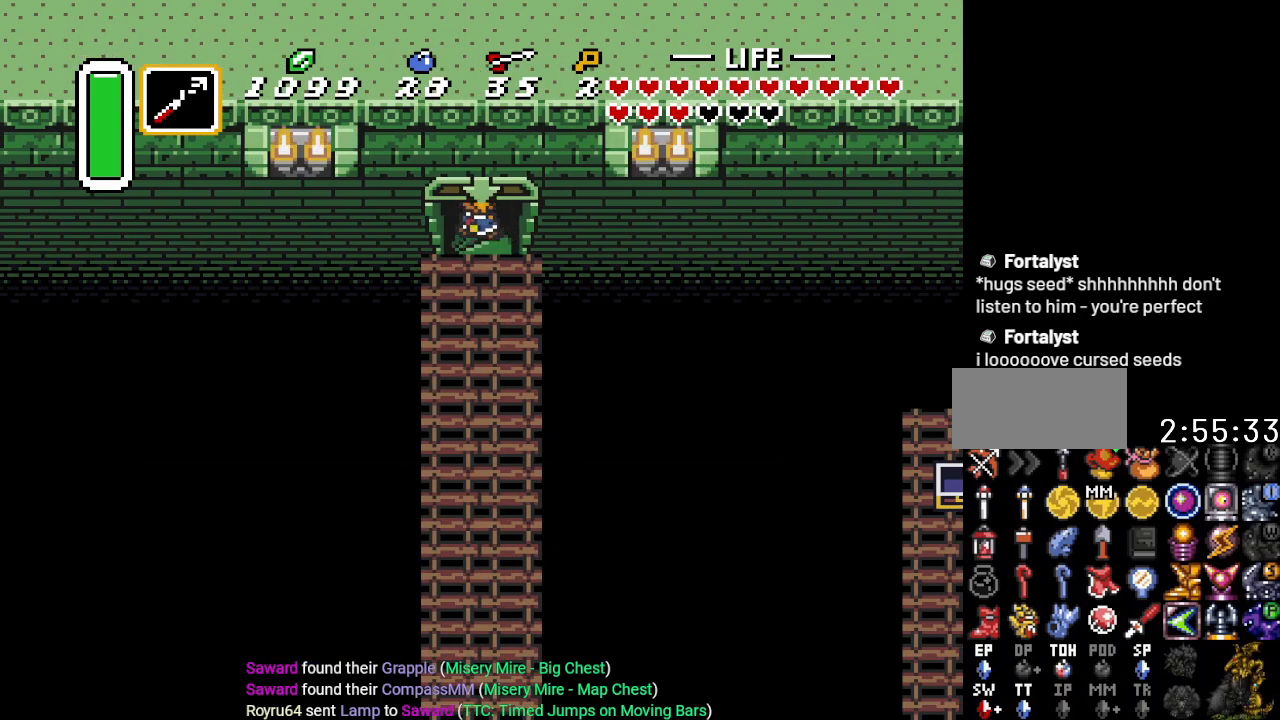
{"buttons": [], "events": [[467, "DPAD_UP", "up"]]}
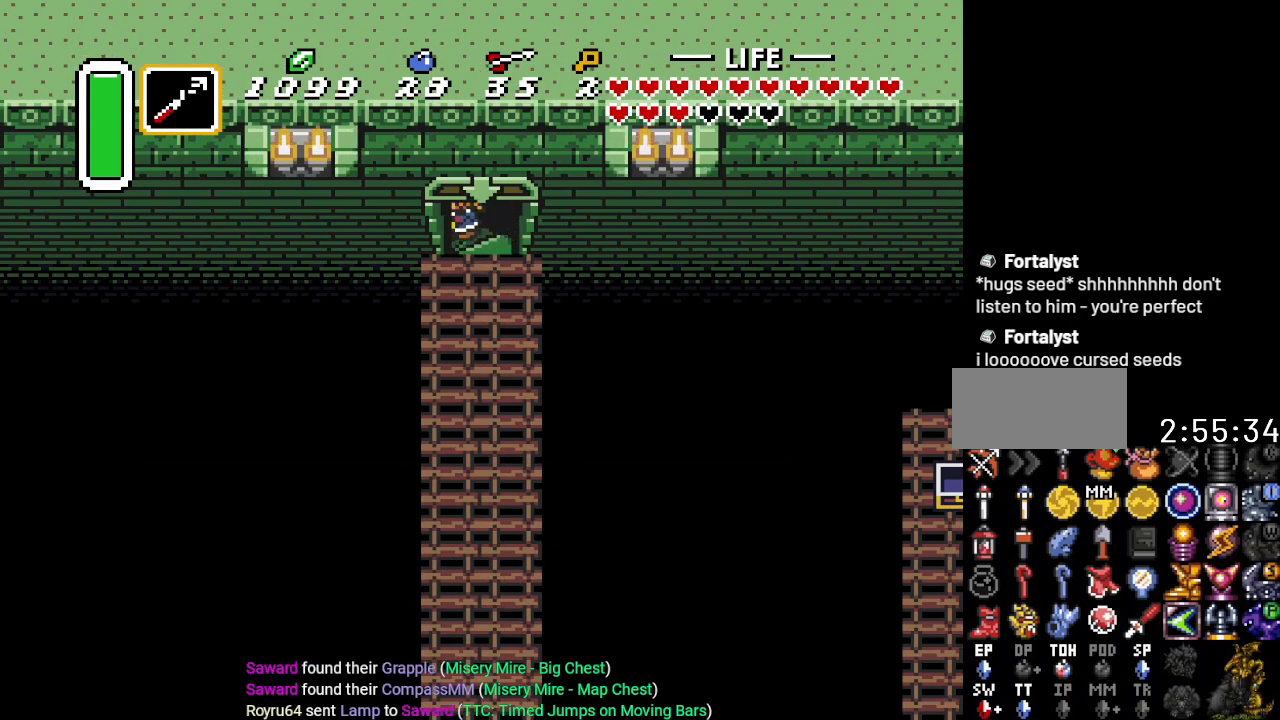
{"buttons": [], "events": []}
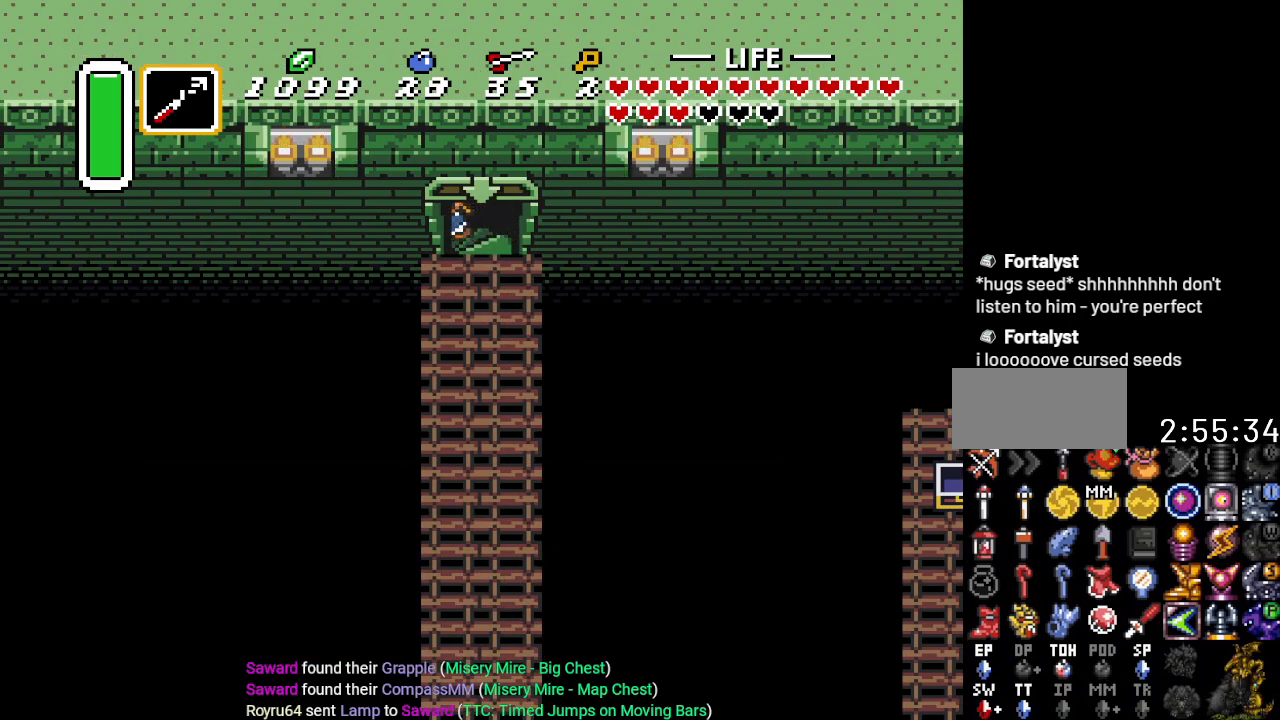
{"buttons": [], "events": []}
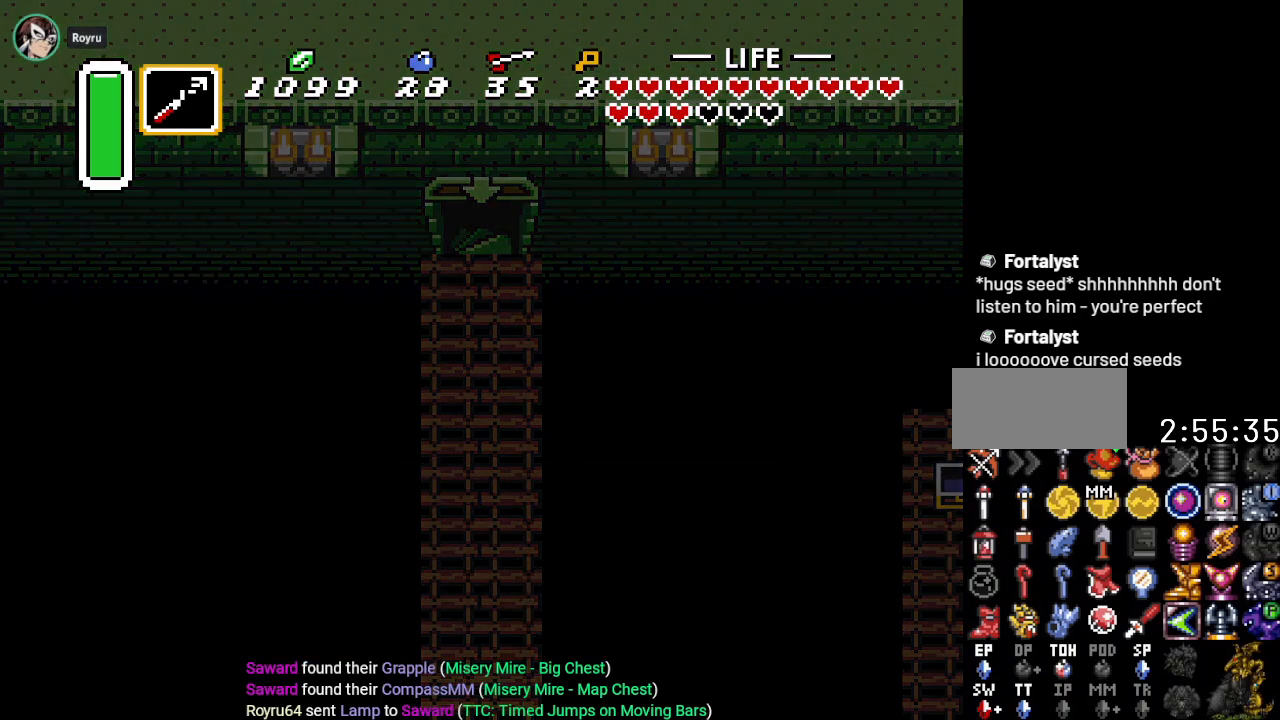
{"buttons": [], "events": []}
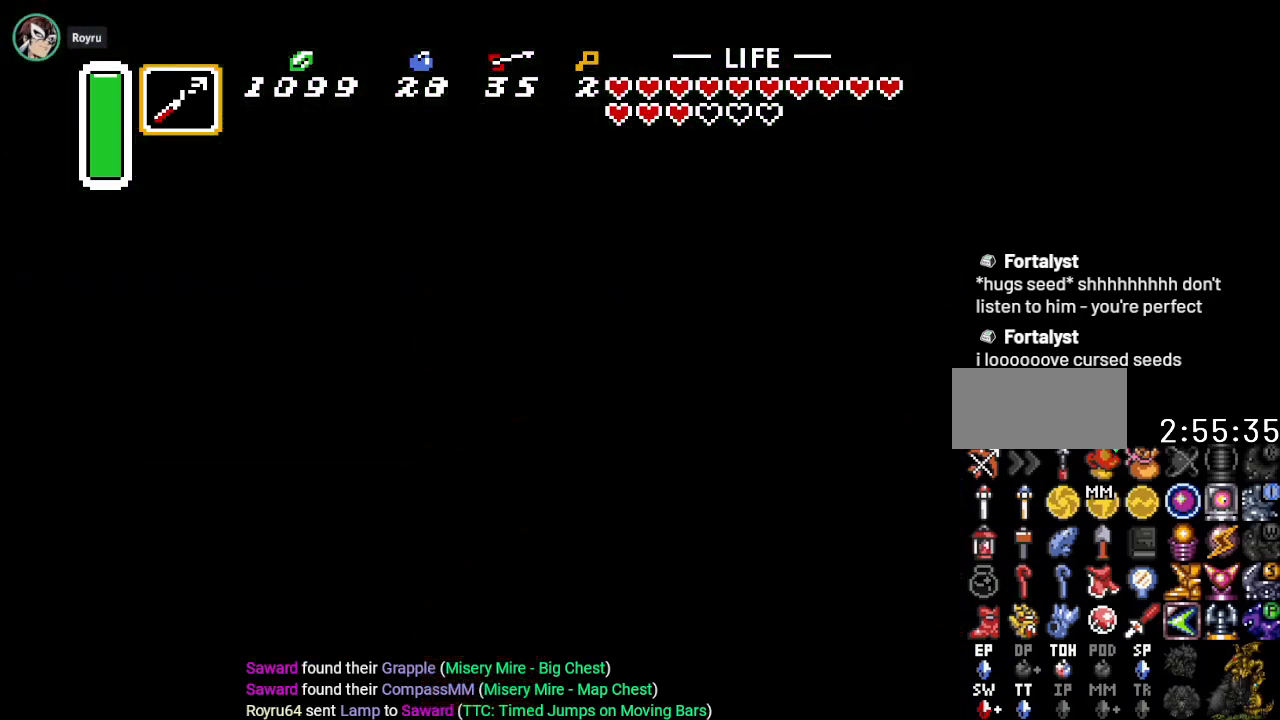
{"buttons": [], "events": []}
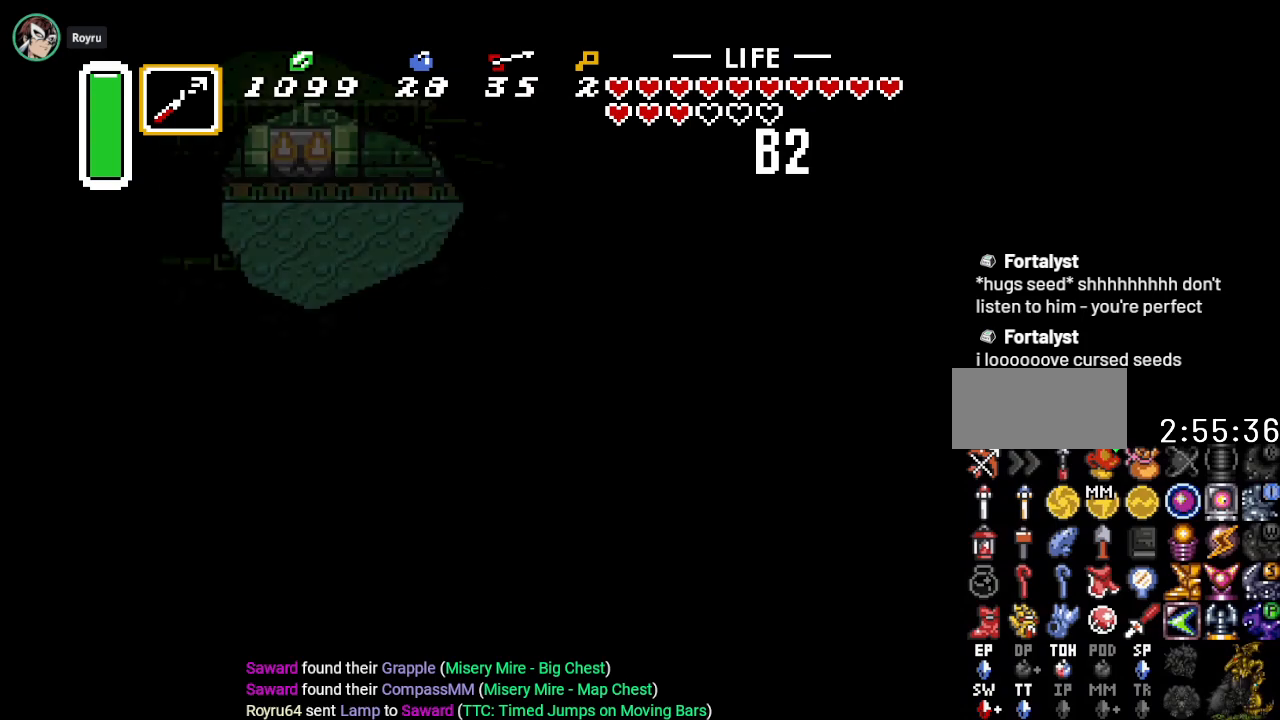
{"buttons": [], "events": []}
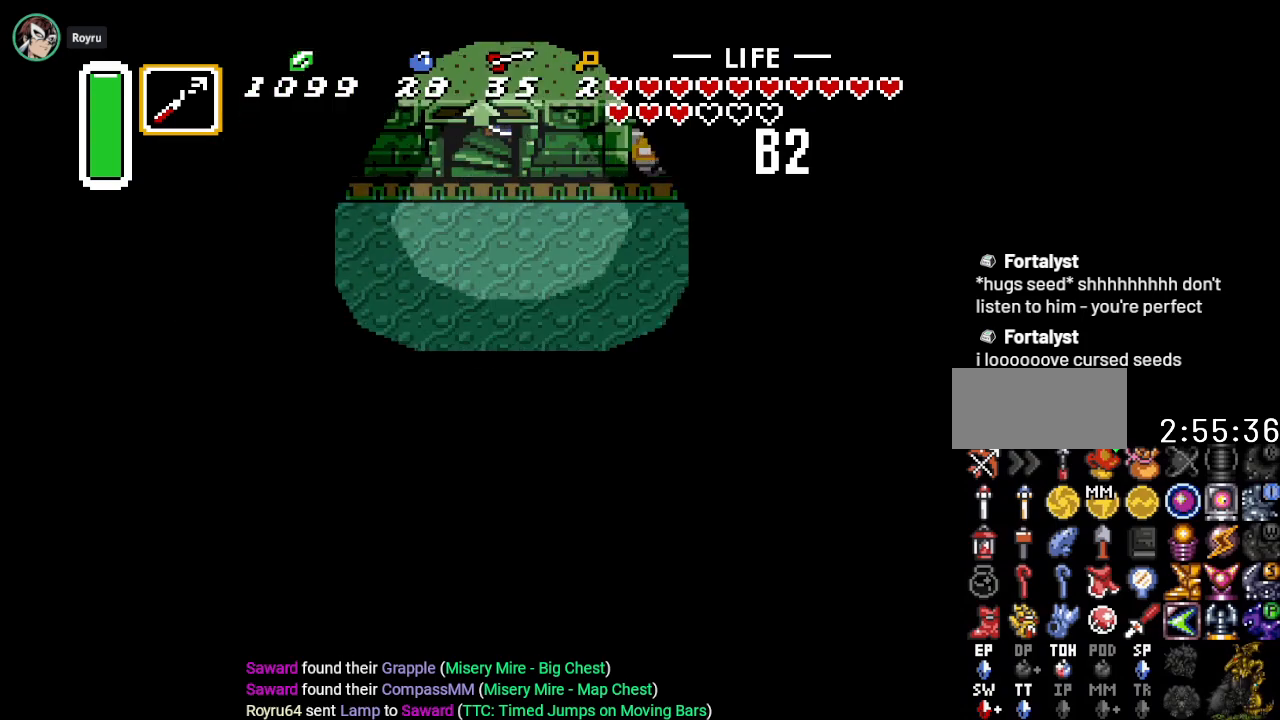
{"buttons": ["DPAD_LEFT"], "events": [[267, "DPAD_LEFT", "down"]]}
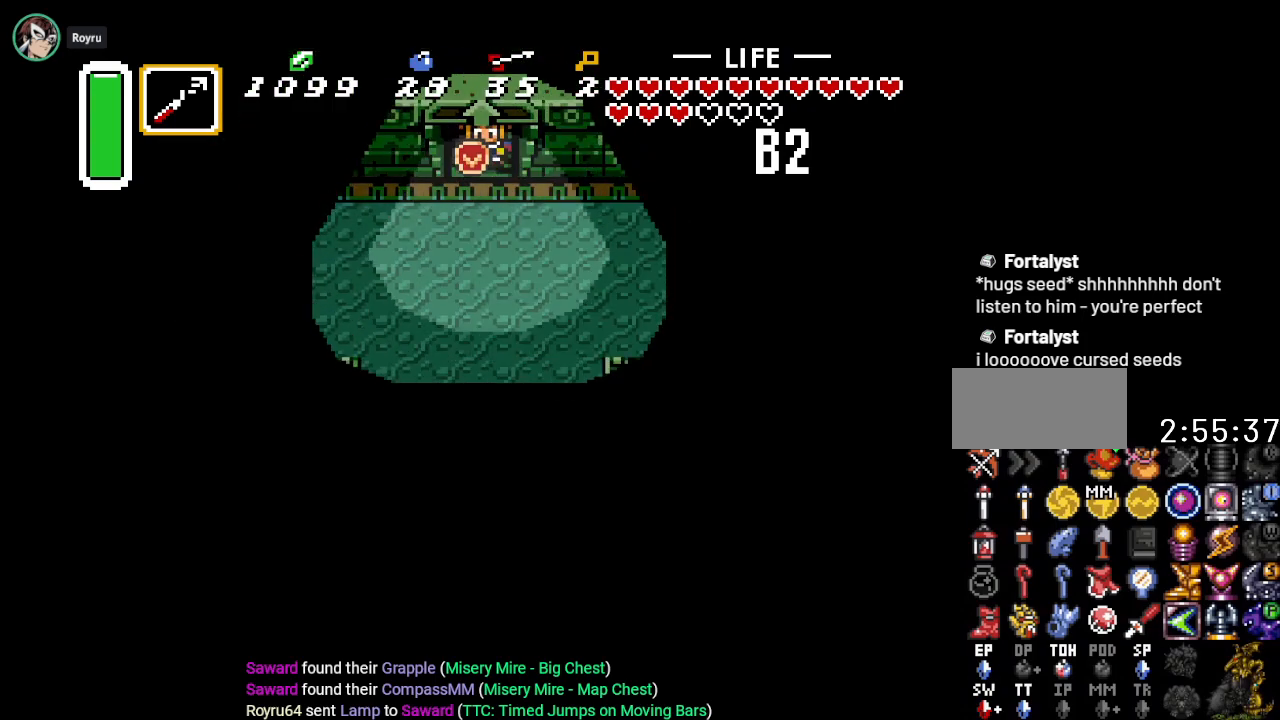
{"buttons": ["DPAD_LEFT"], "events": []}
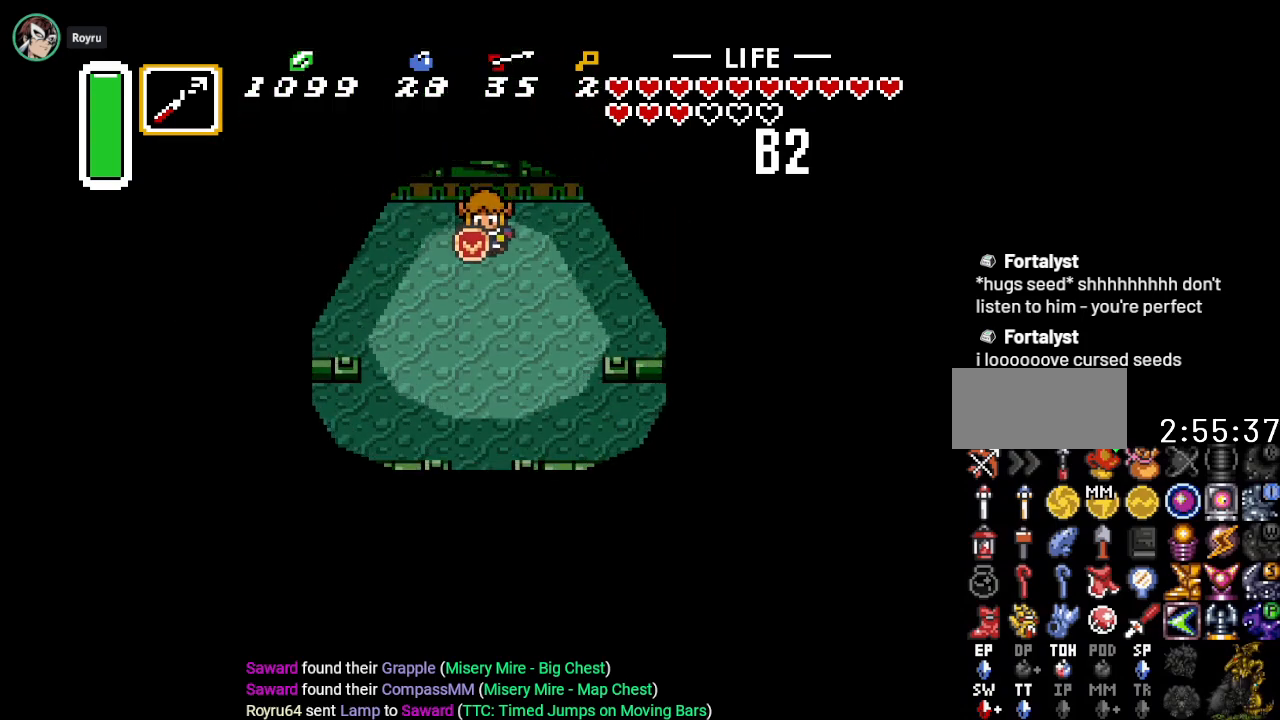
{"buttons": ["DPAD_DOWN", "DPAD_LEFT"], "events": [[333, "DPAD_DOWN", "down"]]}
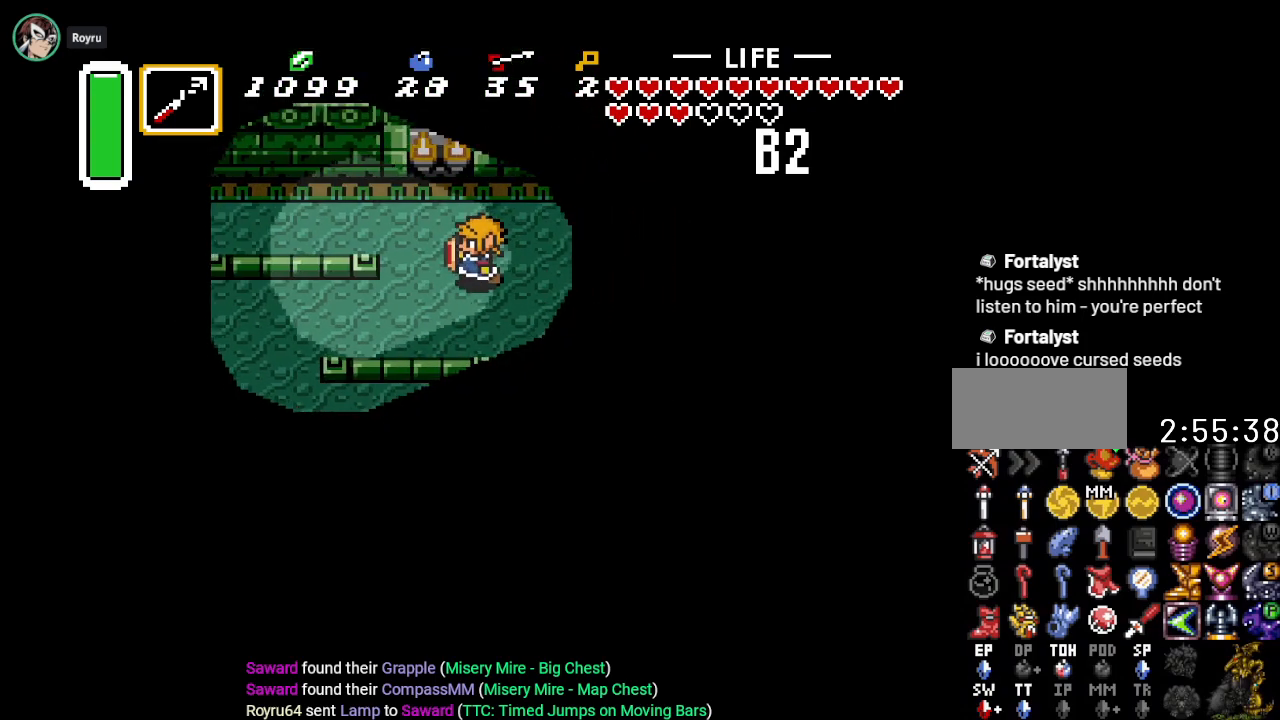
{"buttons": ["DPAD_LEFT"], "events": [[350, "DPAD_DOWN", "up"]]}
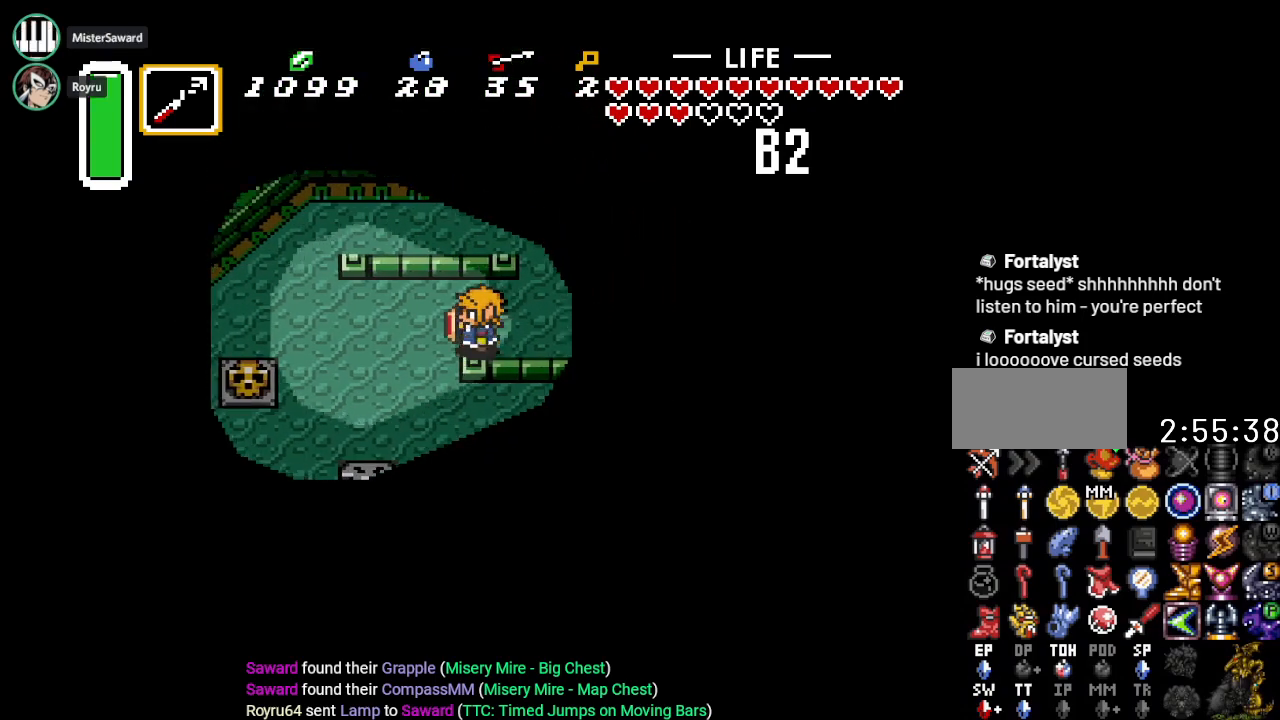
{"buttons": ["DPAD_DOWN", "DPAD_LEFT"], "events": [[267, "DPAD_DOWN", "down"]]}
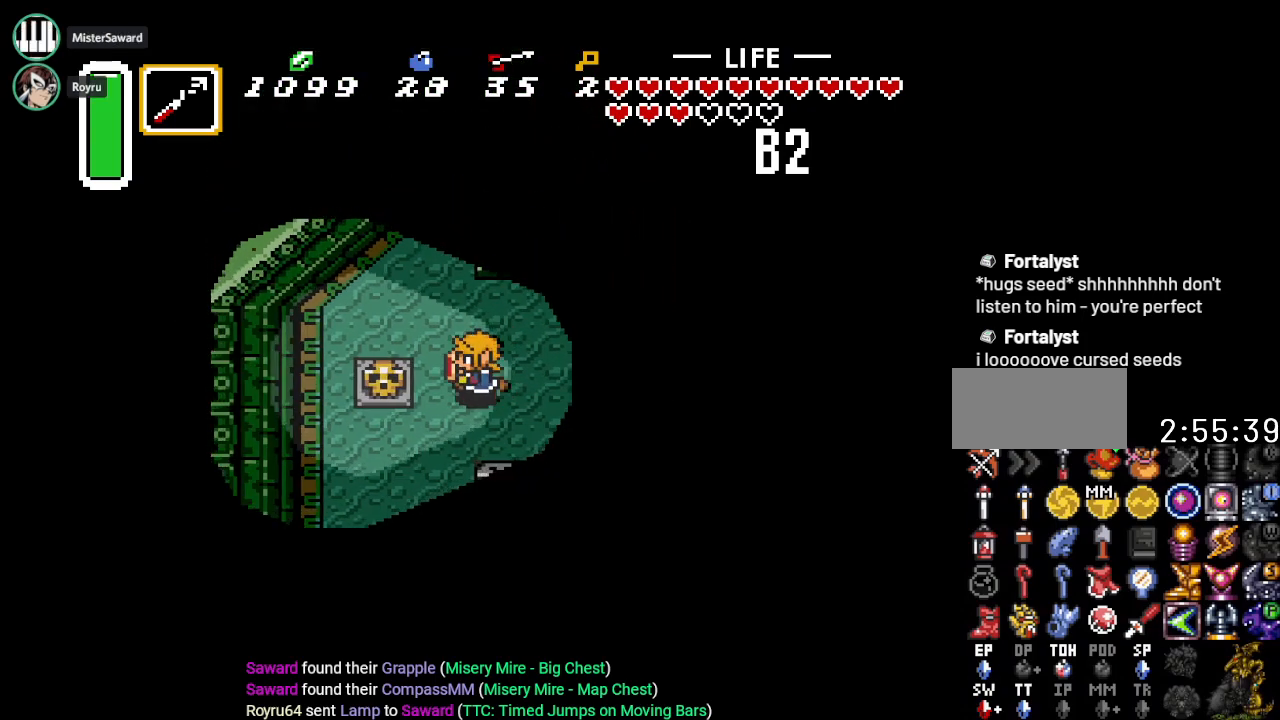
{"buttons": ["DPAD_RIGHT"], "events": [[17, "DPAD_DOWN", "up"], [167, "A", "down"], [267, "DPAD_LEFT", "up"], [334, "A", "up"], [451, "DPAD_RIGHT", "down"]]}
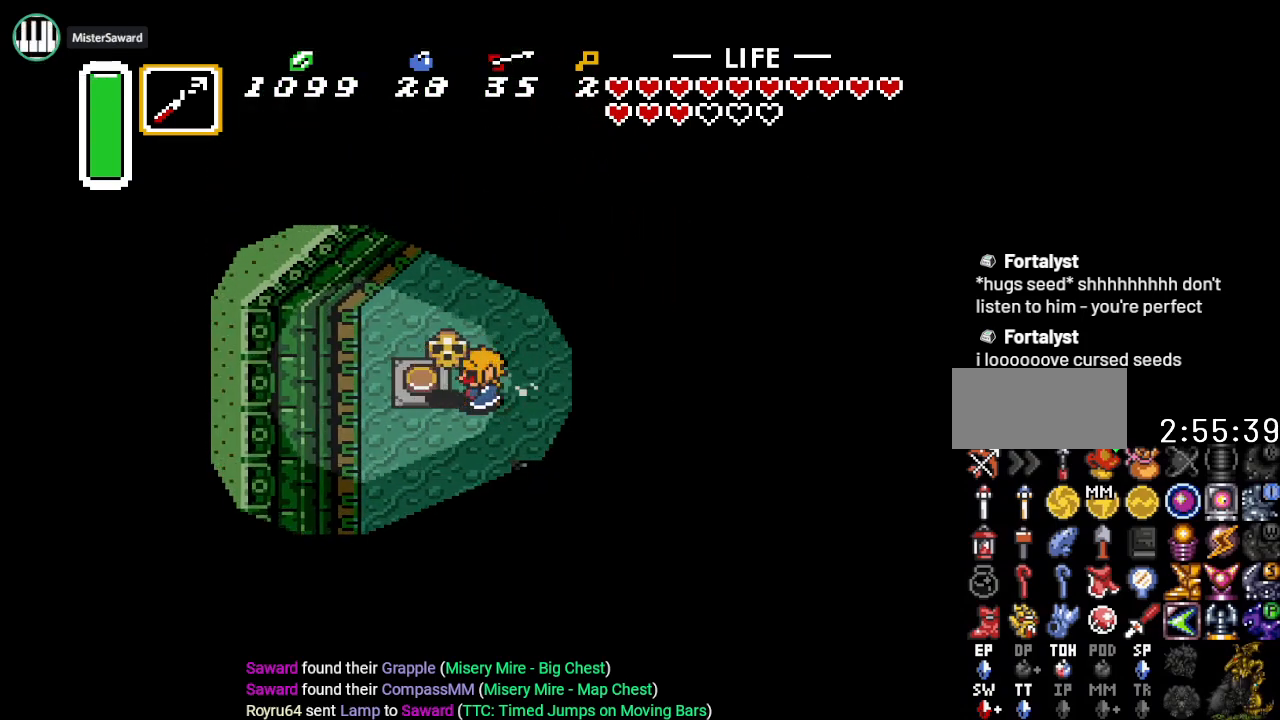
{"buttons": ["START"], "events": [[116, "A", "down"], [233, "A", "up"], [267, "DPAD_RIGHT", "up"], [483, "START", "down"]]}
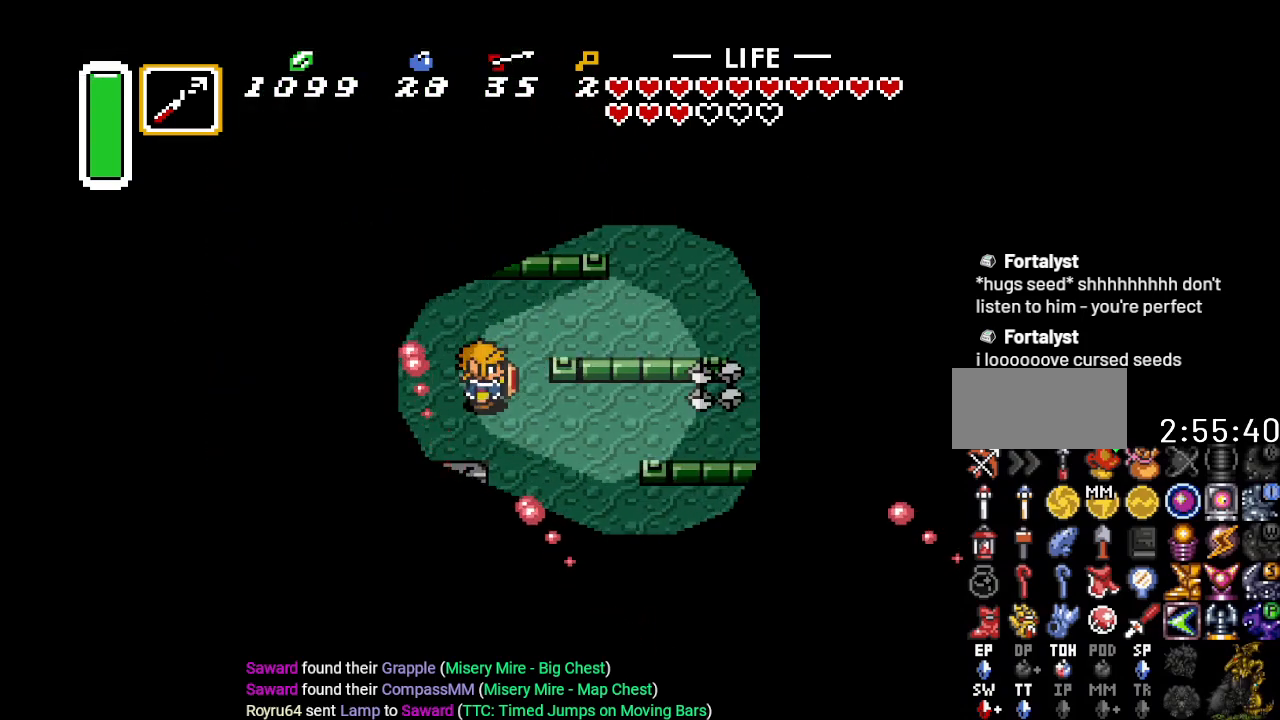
{"buttons": [], "events": [[184, "START", "up"]]}
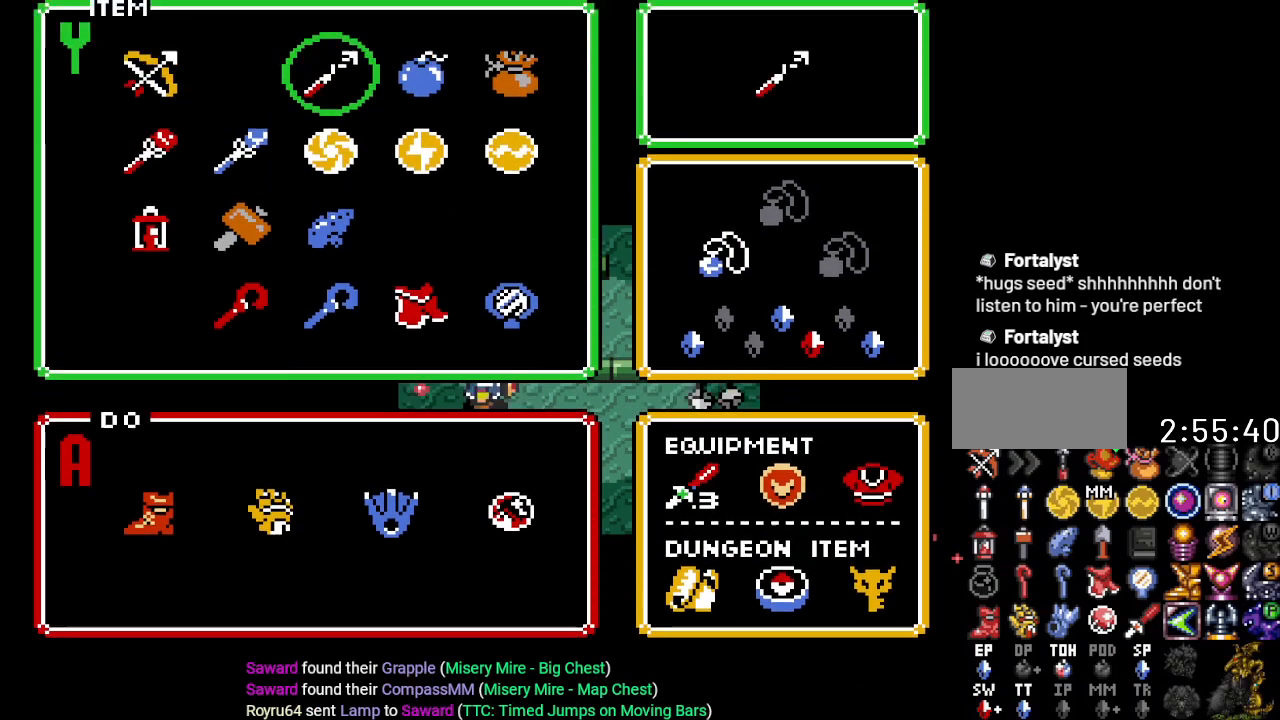
{"buttons": [], "events": [[350, "DPAD_LEFT", "down"], [450, "DPAD_LEFT", "up"]]}
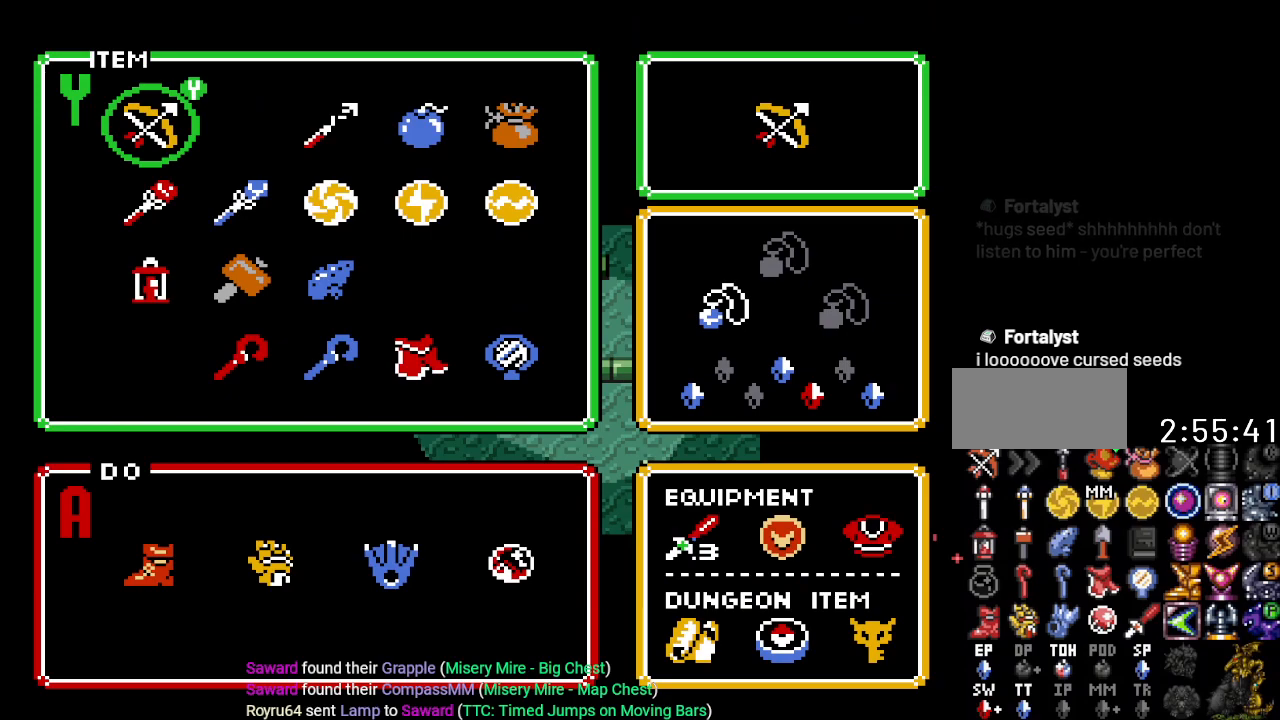
{"buttons": [], "events": [[100, "DPAD_DOWN", "down"], [200, "DPAD_DOWN", "up"], [350, "DPAD_RIGHT", "down"], [417, "DPAD_RIGHT", "up"]]}
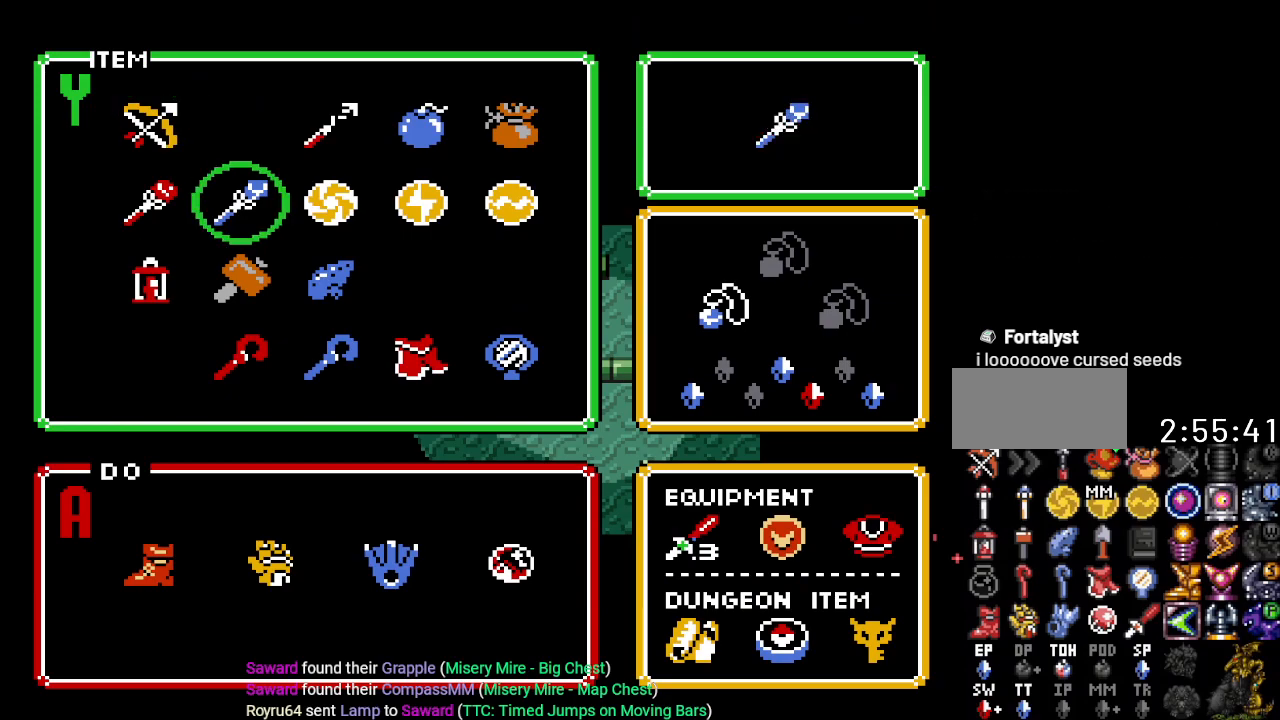
{"buttons": [], "events": [[16, "DPAD_DOWN", "down"], [100, "DPAD_DOWN", "up"], [166, "DPAD_DOWN", "down"], [267, "START", "down"], [300, "DPAD_DOWN", "up"], [417, "START", "up"]]}
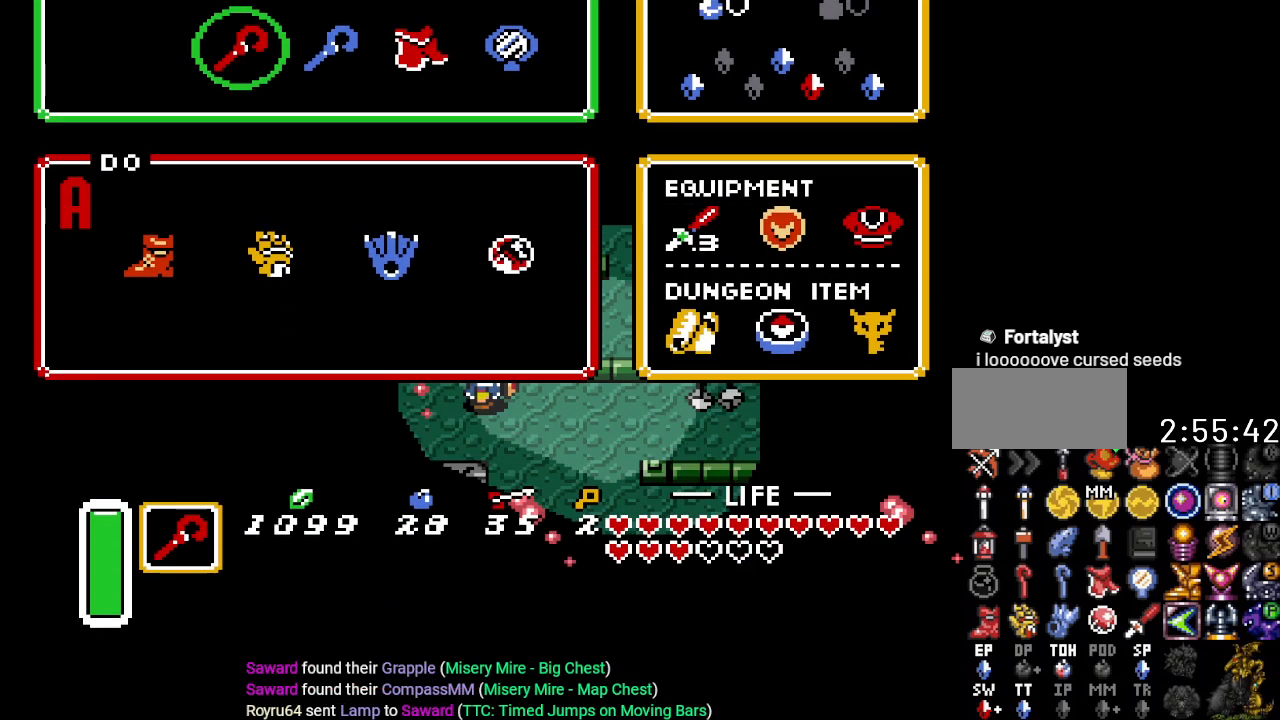
{"buttons": ["DPAD_RIGHT"], "events": [[267, "DPAD_RIGHT", "down"], [300, "DPAD_UP", "down"], [350, "DPAD_UP", "up"]]}
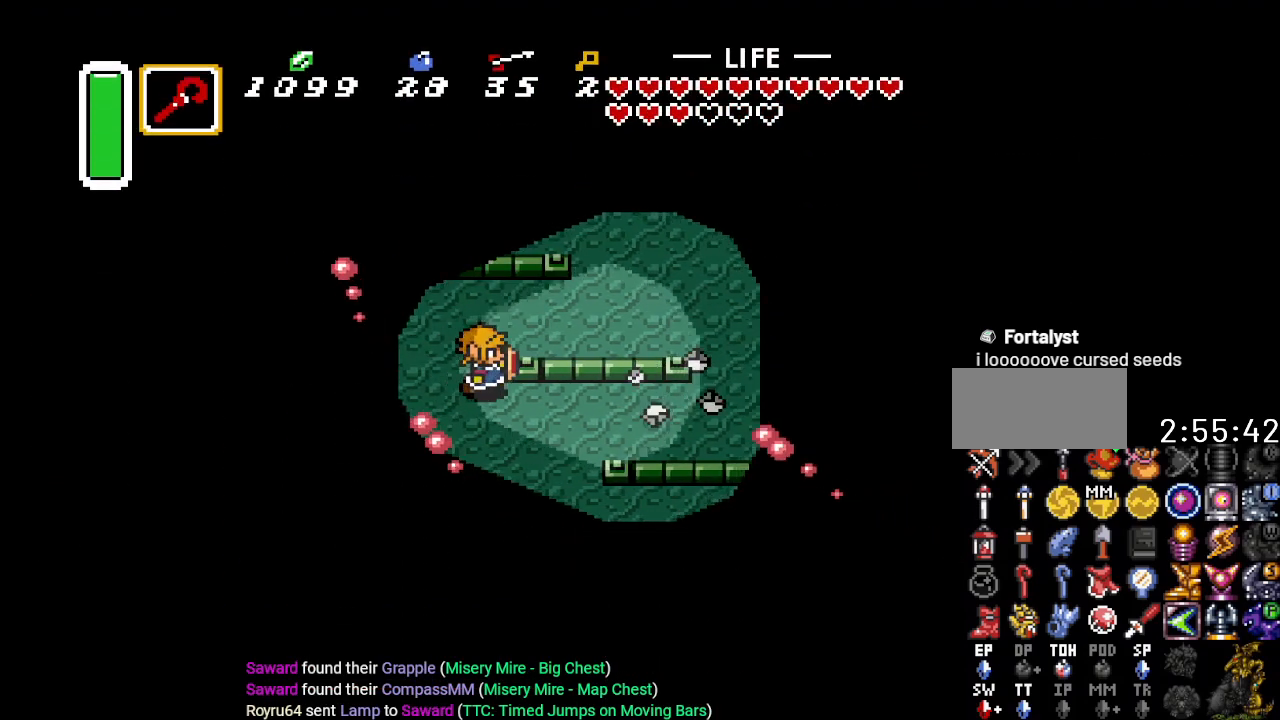
{"buttons": ["DPAD_LEFT"], "events": [[50, "DPAD_RIGHT", "up"], [200, "DPAD_LEFT", "down"]]}